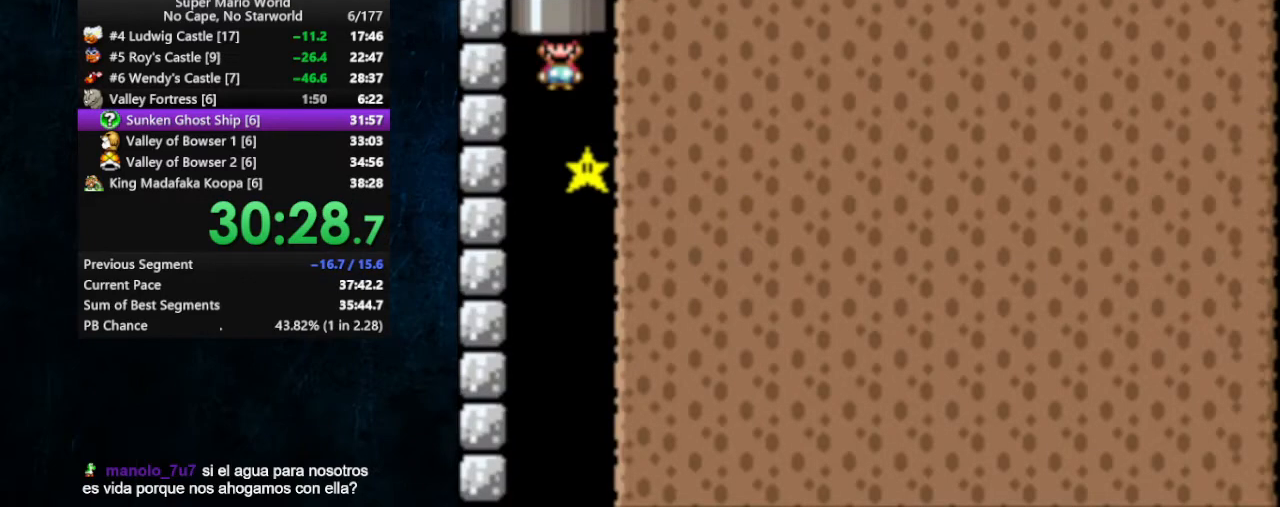
Gameplay with a controller (Nintendo layout); each line is a JSON object with the inputs held at the frame after it. "events" lists button and stick changes between this image and that frame as [ms after this image, input, new state], when the widget could be followed in between. Not read: L1 L3 R1 R3.
{"buttons": ["X", "DPAD_RIGHT"], "events": [[133, "DPAD_RIGHT", "down"], [233, "DPAD_RIGHT", "up"], [400, "DPAD_RIGHT", "down"]]}
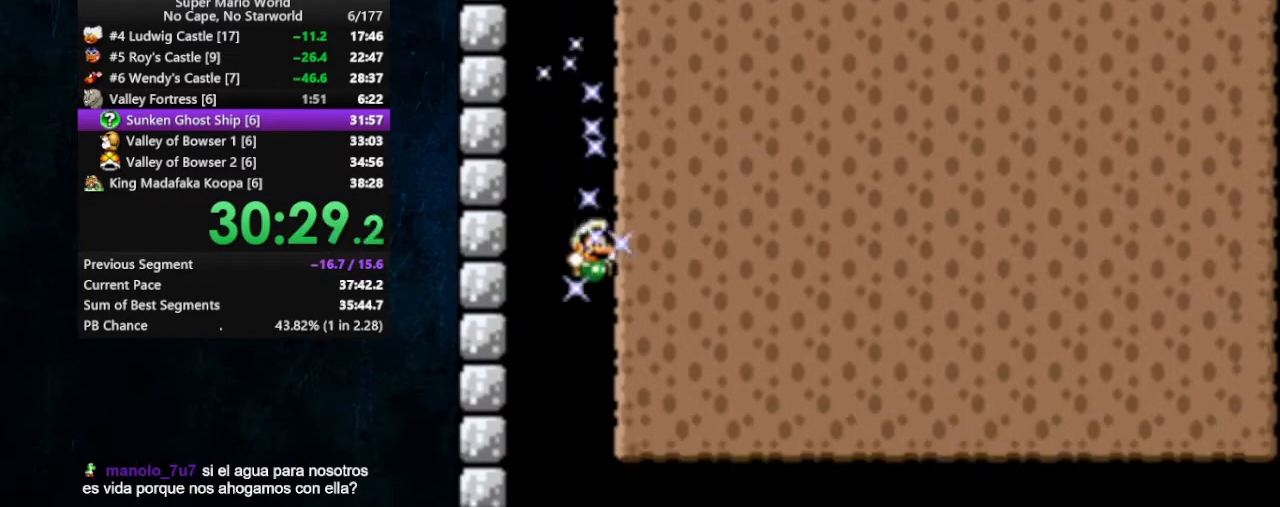
{"buttons": ["X"], "events": [[500, "DPAD_RIGHT", "up"]]}
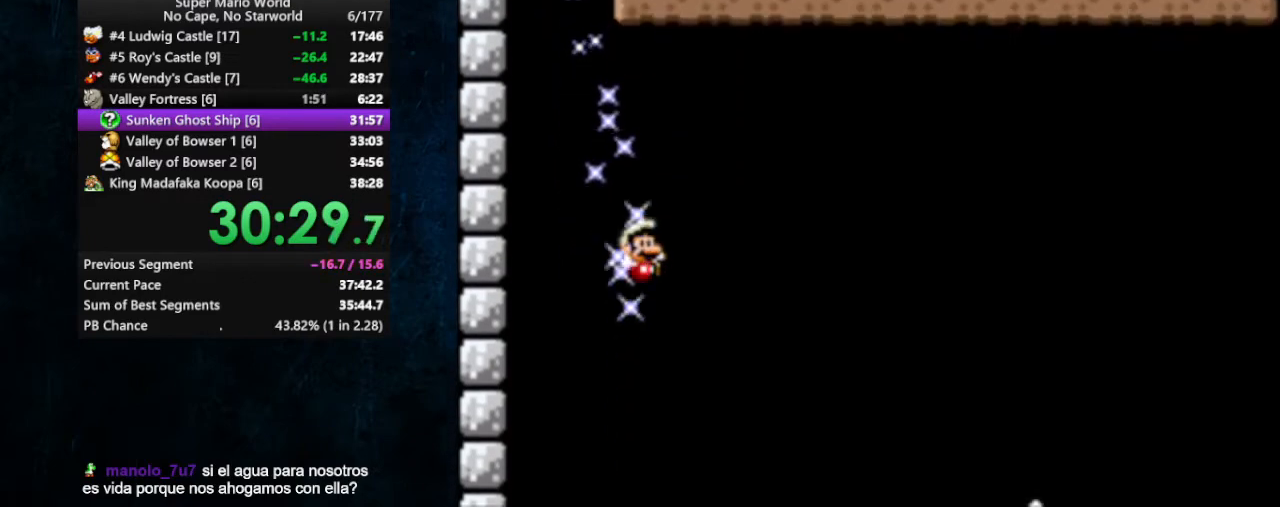
{"buttons": ["X", "DPAD_LEFT"], "events": [[500, "DPAD_LEFT", "down"]]}
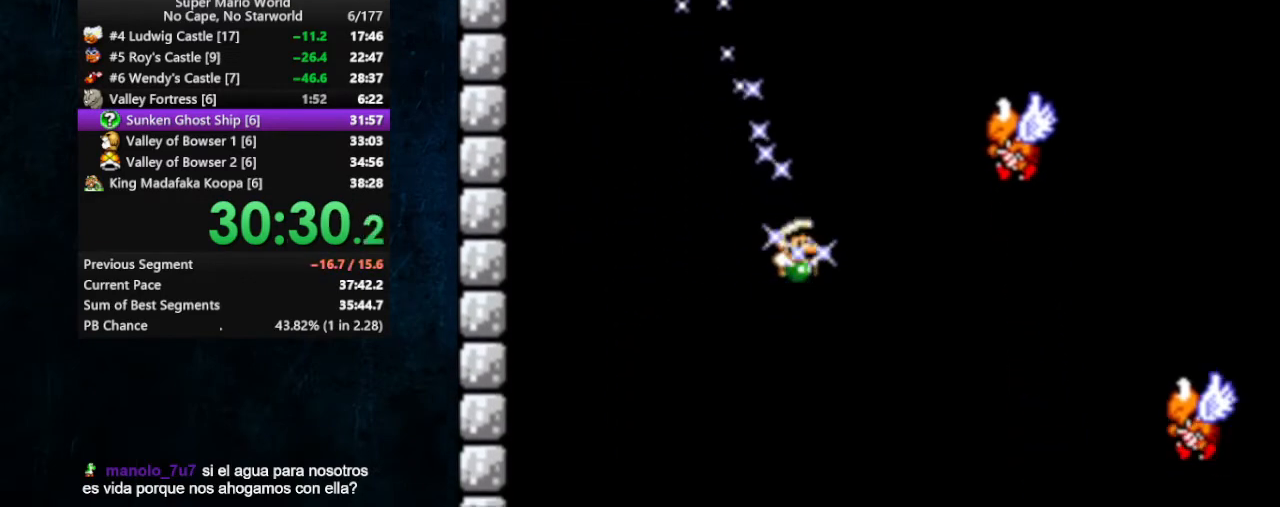
{"buttons": ["X"], "events": [[133, "DPAD_LEFT", "up"]]}
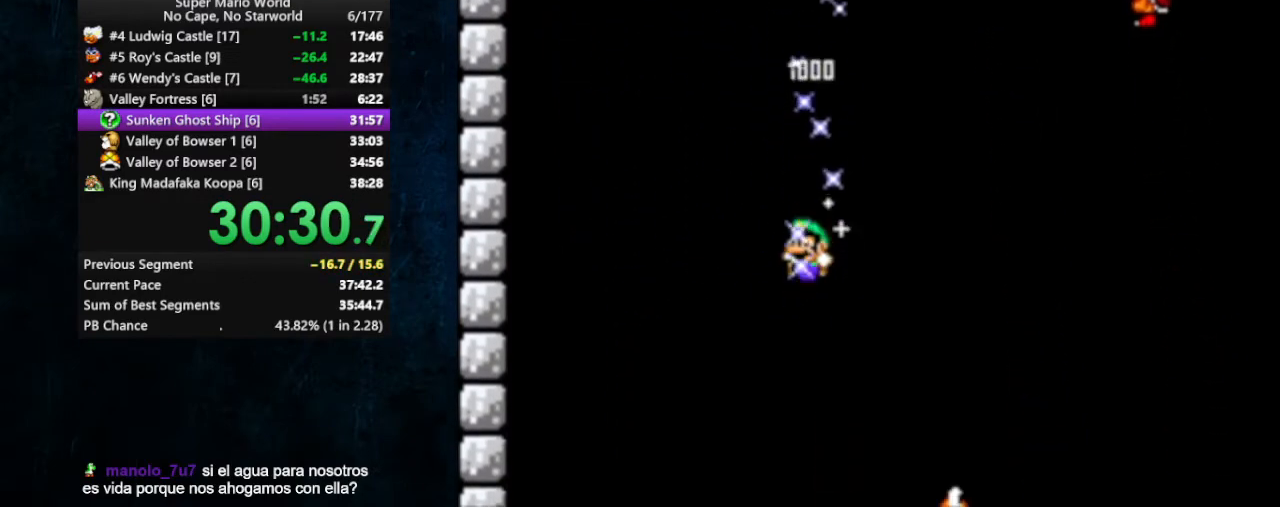
{"buttons": ["X"], "events": [[33, "DPAD_RIGHT", "down"], [233, "DPAD_RIGHT", "up"]]}
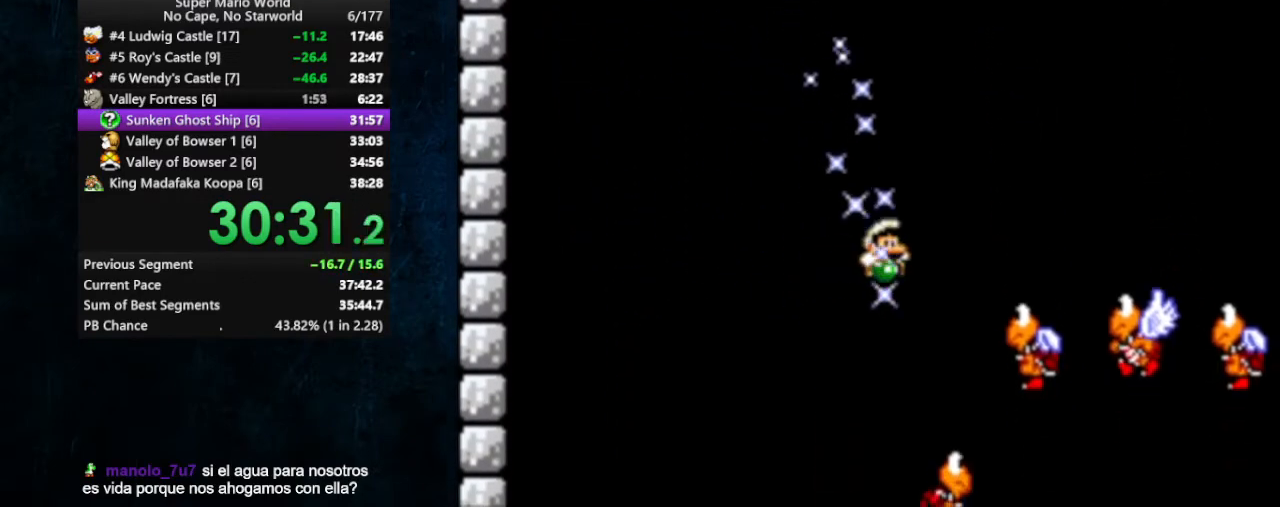
{"buttons": ["X"], "events": [[300, "DPAD_LEFT", "down"], [433, "DPAD_LEFT", "up"]]}
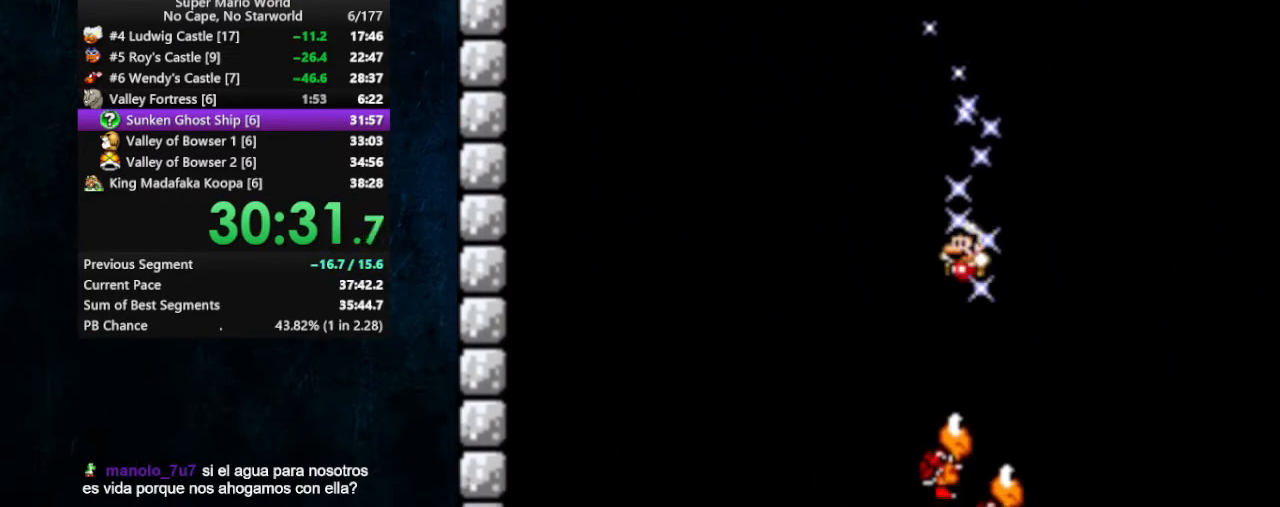
{"buttons": ["X"], "events": [[333, "DPAD_RIGHT", "down"], [467, "DPAD_RIGHT", "up"]]}
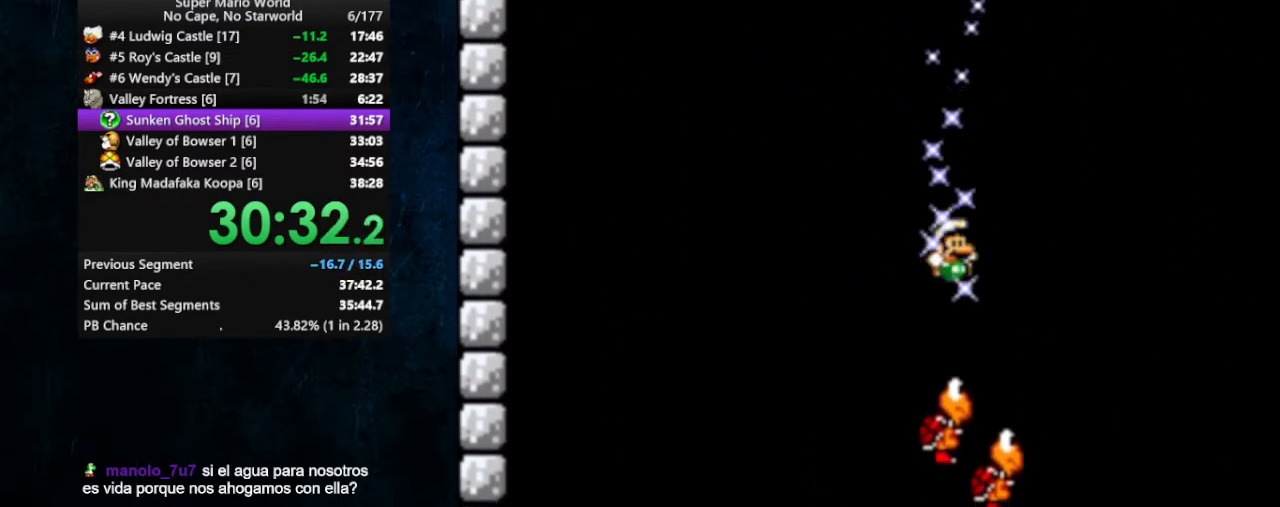
{"buttons": ["X"], "events": [[333, "DPAD_LEFT", "down"], [400, "DPAD_LEFT", "up"]]}
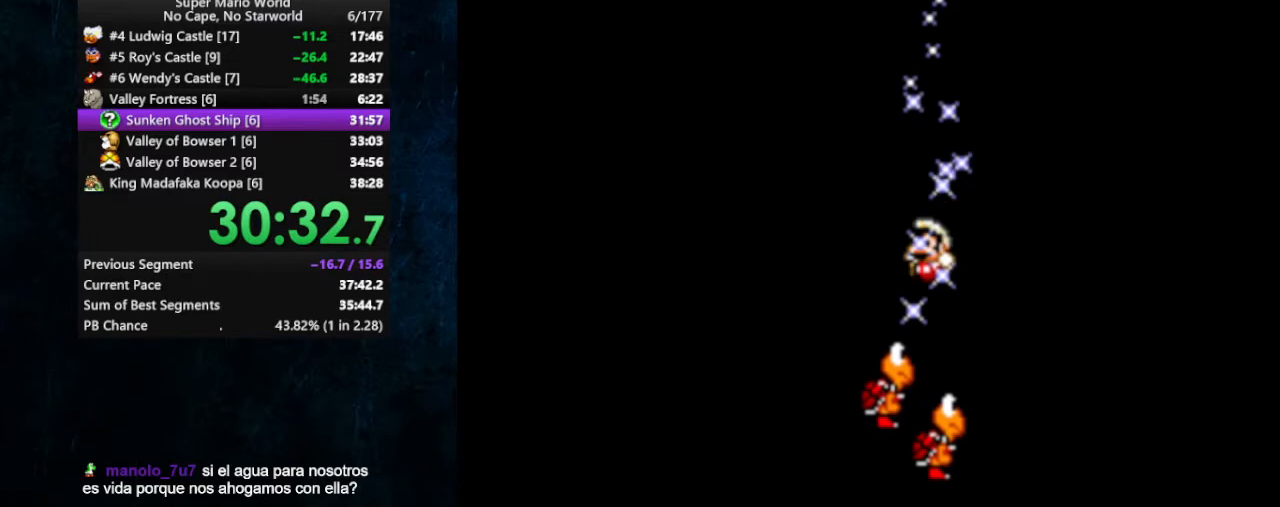
{"buttons": ["X", "DPAD_RIGHT"], "events": [[400, "DPAD_RIGHT", "down"]]}
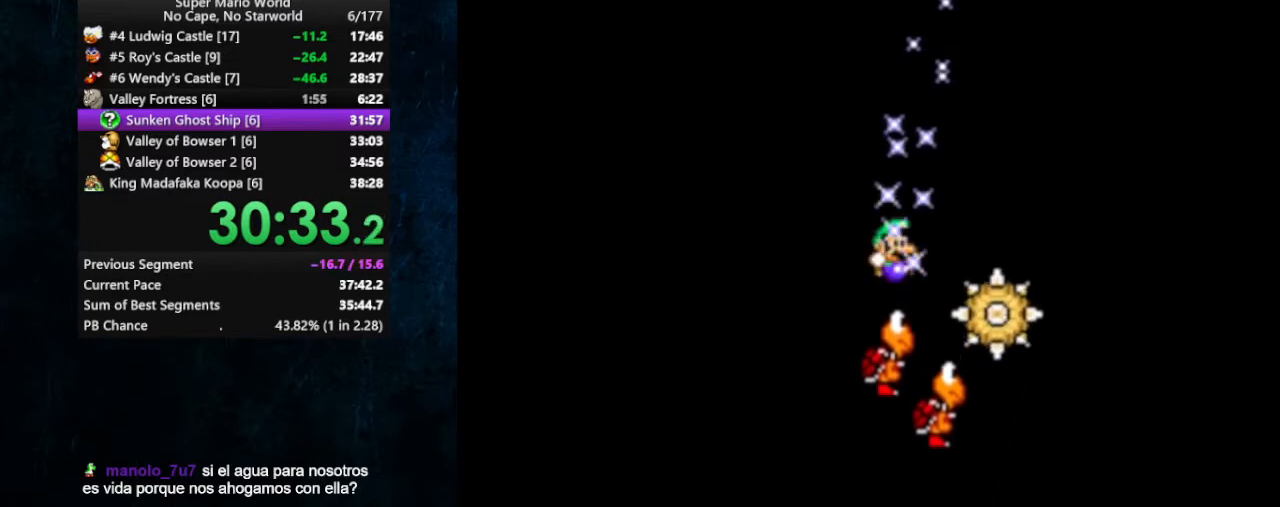
{"buttons": ["X", "DPAD_LEFT"], "events": [[67, "DPAD_RIGHT", "up"], [500, "DPAD_LEFT", "down"]]}
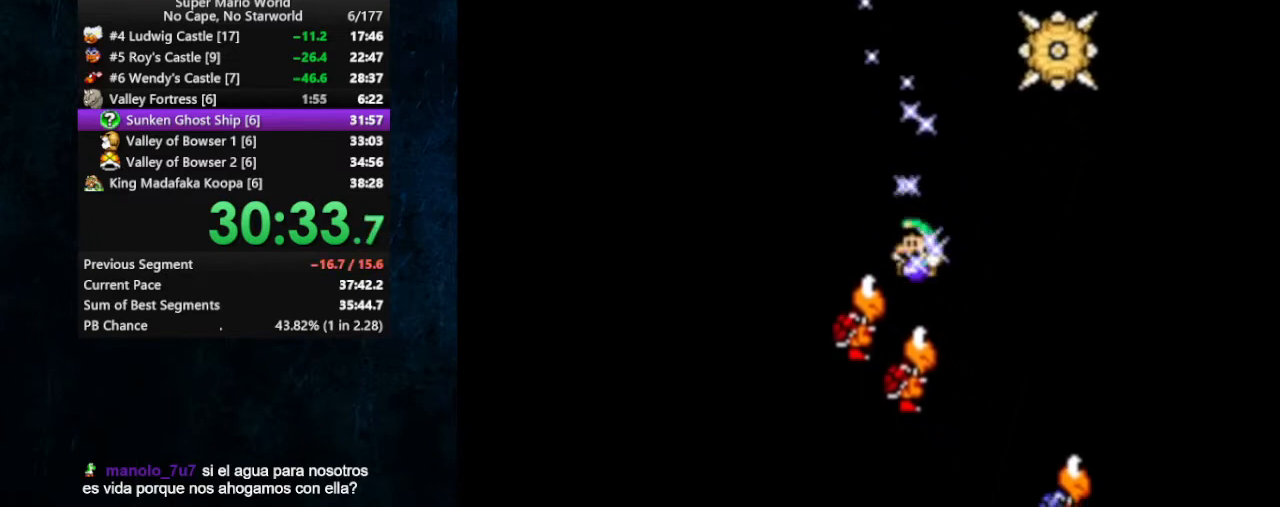
{"buttons": ["X", "DPAD_RIGHT"], "events": [[100, "DPAD_LEFT", "up"], [433, "DPAD_RIGHT", "down"]]}
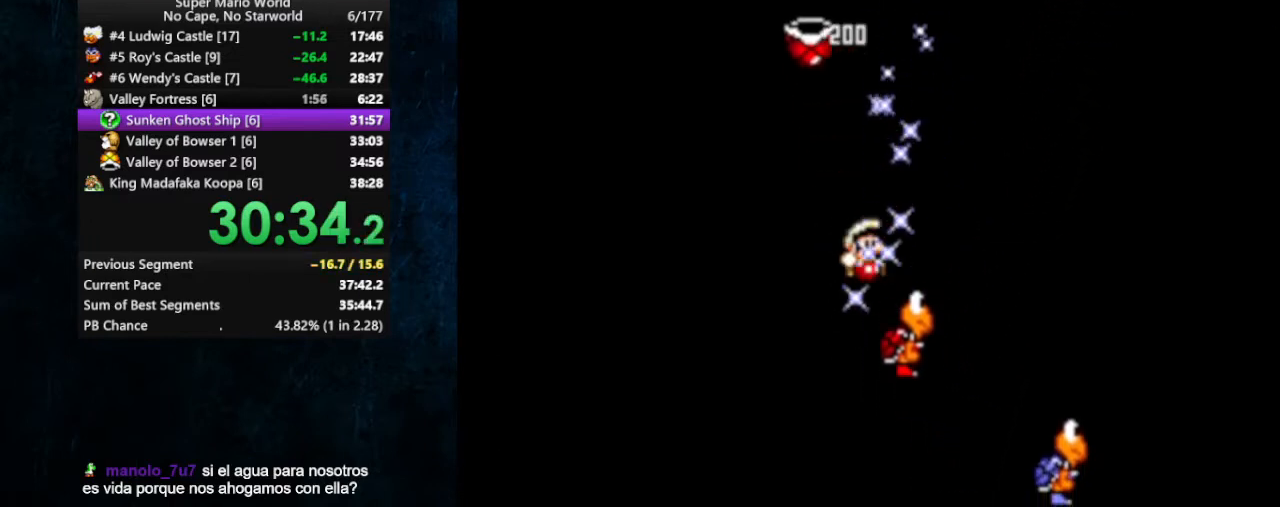
{"buttons": ["X", "DPAD_RIGHT"], "events": [[133, "DPAD_RIGHT", "up"], [267, "DPAD_LEFT", "down"], [367, "DPAD_LEFT", "up"], [500, "DPAD_RIGHT", "down"]]}
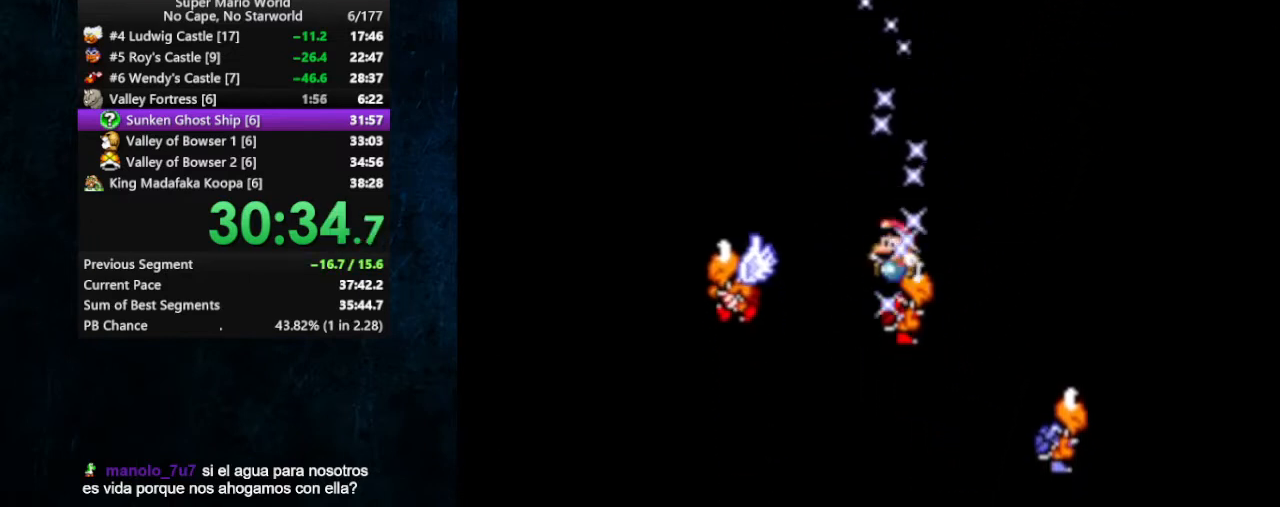
{"buttons": ["X", "DPAD_RIGHT"], "events": []}
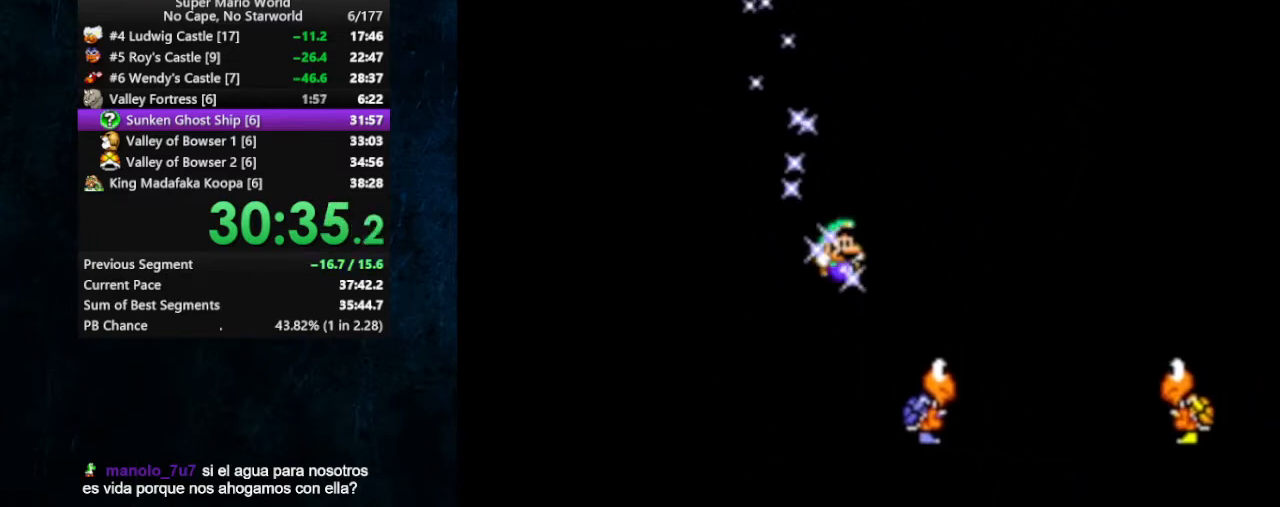
{"buttons": ["X", "DPAD_RIGHT"], "events": []}
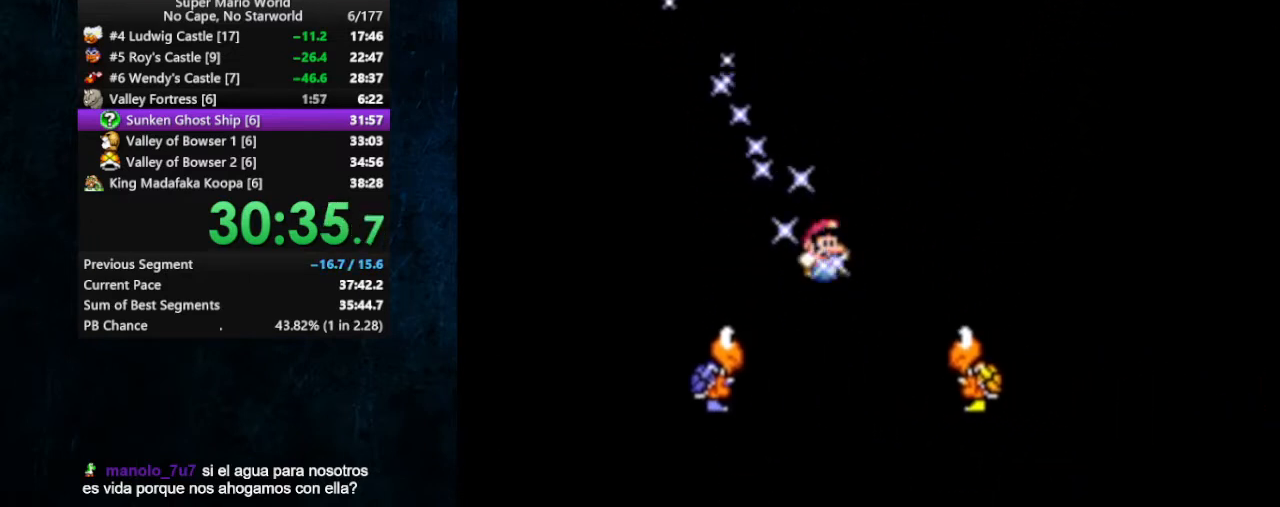
{"buttons": ["X", "DPAD_RIGHT"], "events": []}
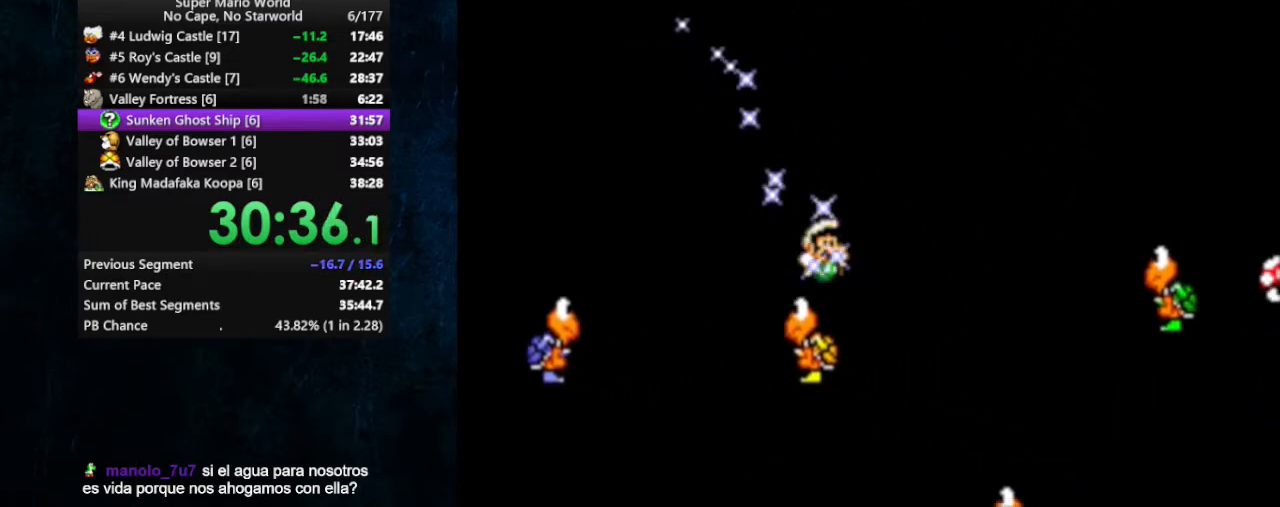
{"buttons": ["X", "DPAD_RIGHT"], "events": []}
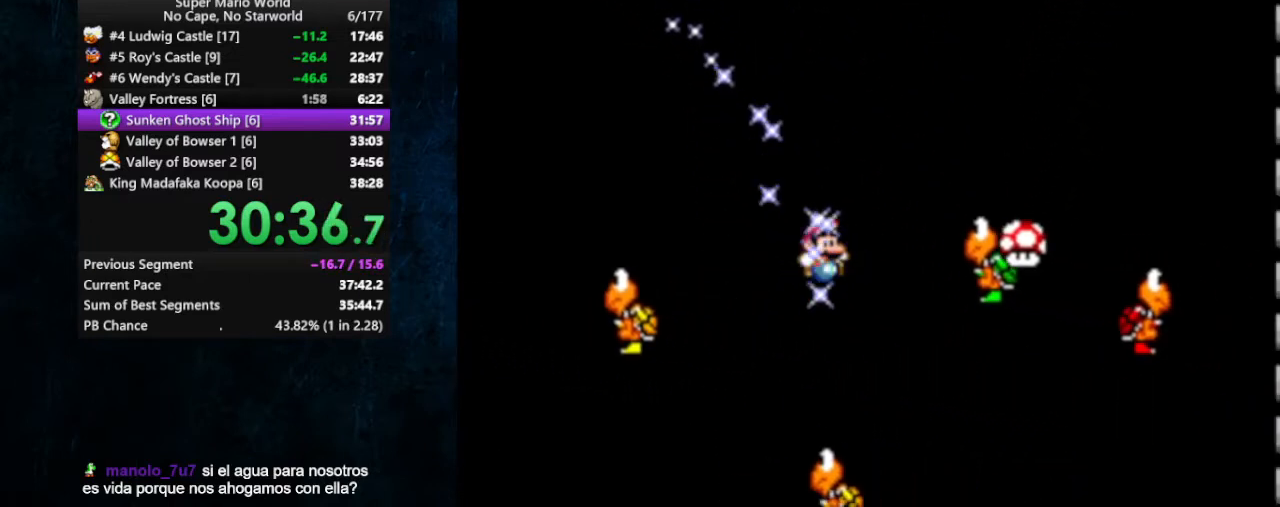
{"buttons": ["X", "DPAD_LEFT"], "events": [[300, "DPAD_RIGHT", "up"], [333, "DPAD_LEFT", "down"]]}
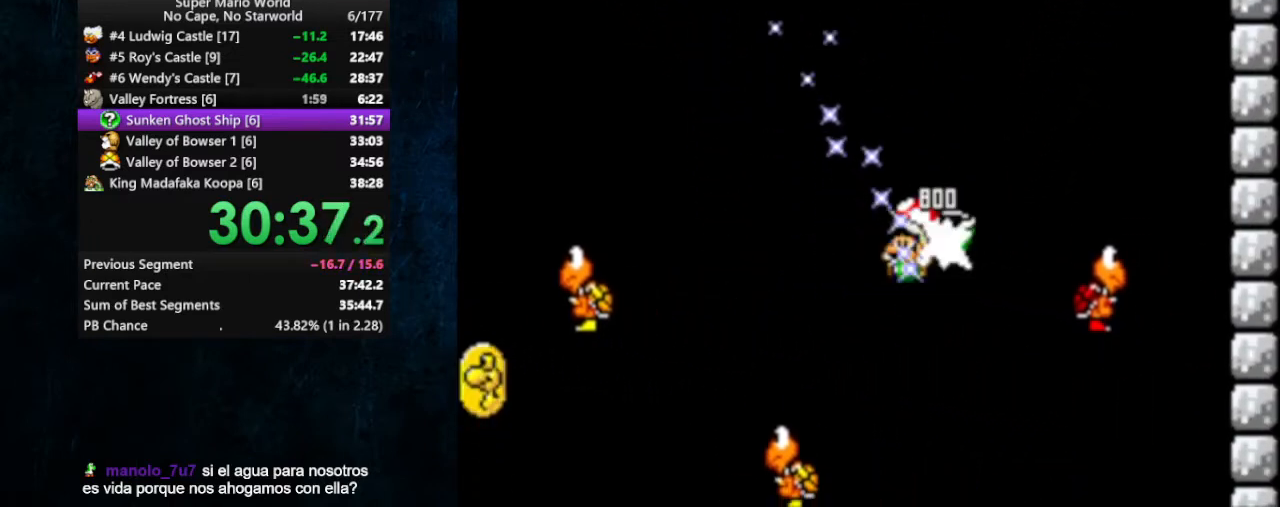
{"buttons": ["X"], "events": [[100, "DPAD_UP", "down"], [133, "DPAD_UP", "up"], [467, "DPAD_UP", "down"], [500, "DPAD_LEFT", "up"], [500, "DPAD_UP", "up"]]}
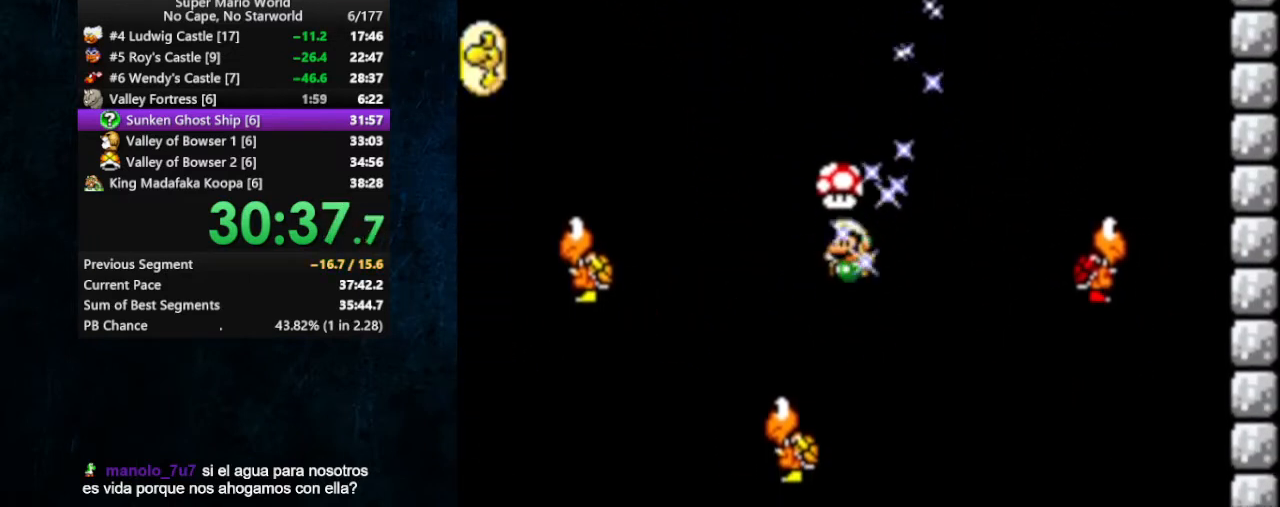
{"buttons": ["X"], "events": []}
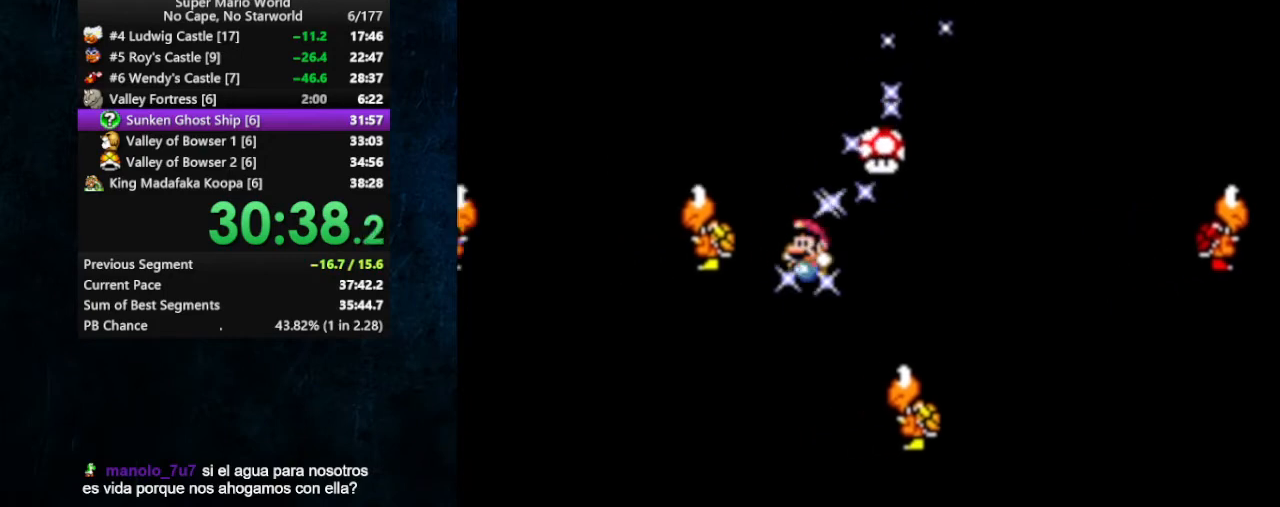
{"buttons": ["X", "DPAD_RIGHT"], "events": [[333, "DPAD_RIGHT", "down"]]}
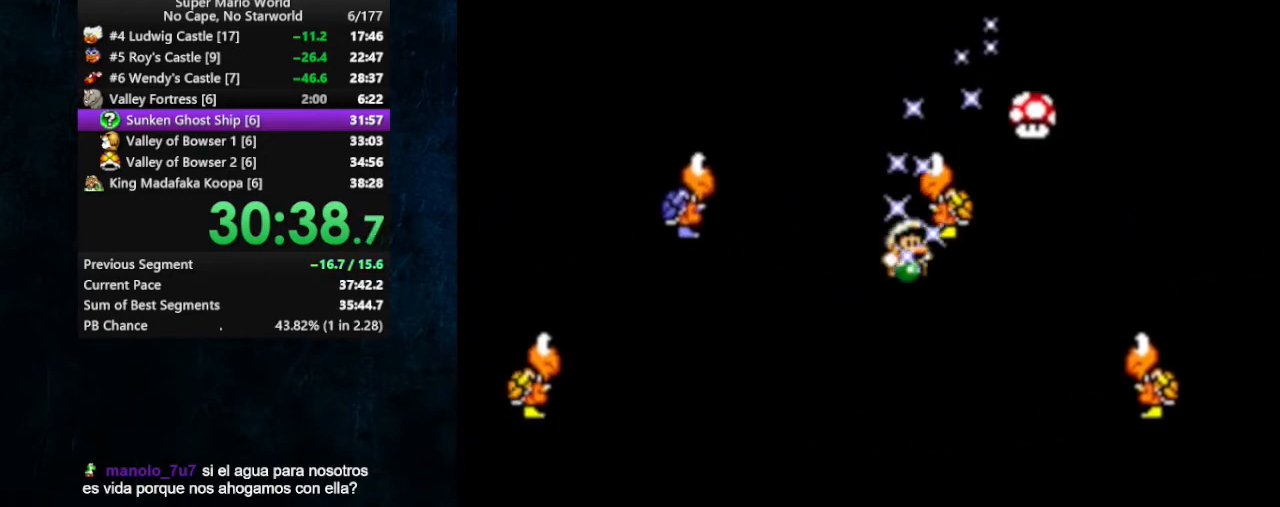
{"buttons": ["X"], "events": [[233, "DPAD_RIGHT", "up"], [400, "DPAD_LEFT", "down"], [467, "DPAD_LEFT", "up"]]}
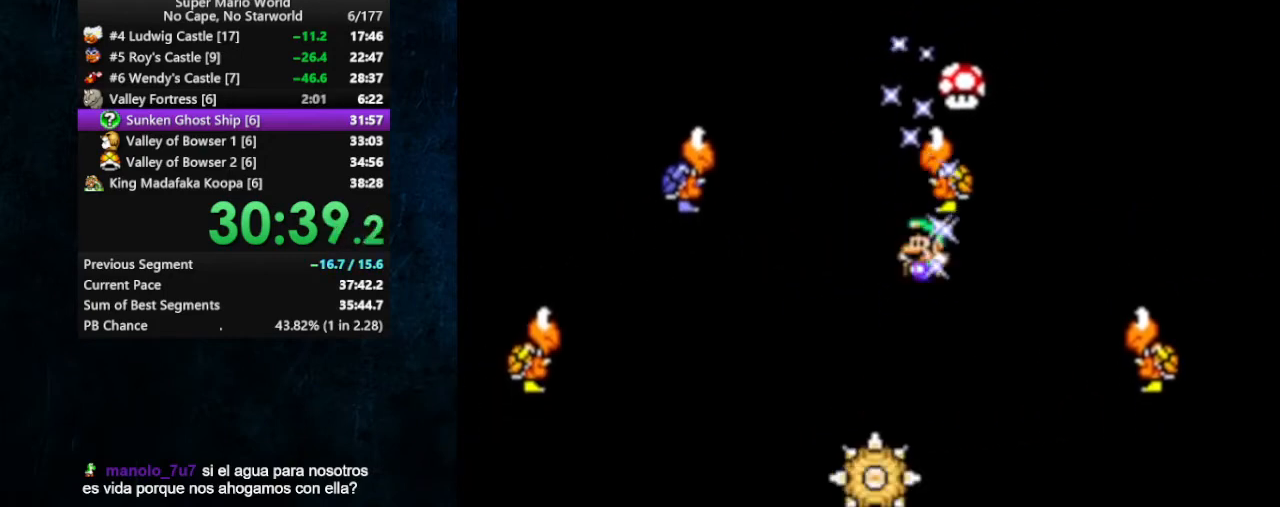
{"buttons": ["X"], "events": [[333, "DPAD_RIGHT", "down"], [433, "DPAD_RIGHT", "up"]]}
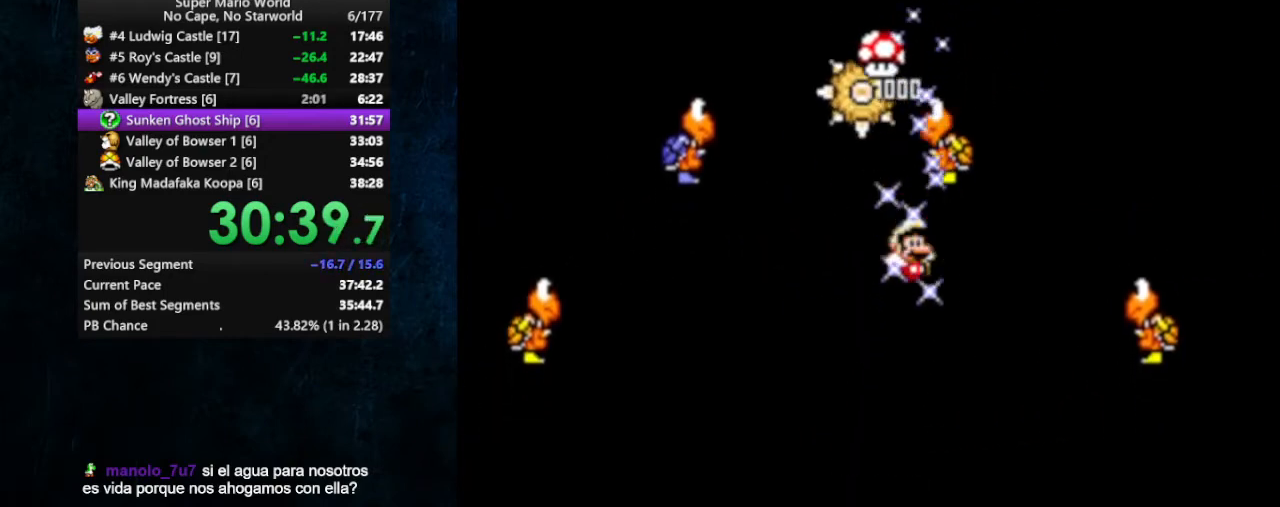
{"buttons": ["X"], "events": [[67, "DPAD_LEFT", "down"], [133, "DPAD_LEFT", "up"], [300, "DPAD_RIGHT", "down"], [367, "DPAD_RIGHT", "up"]]}
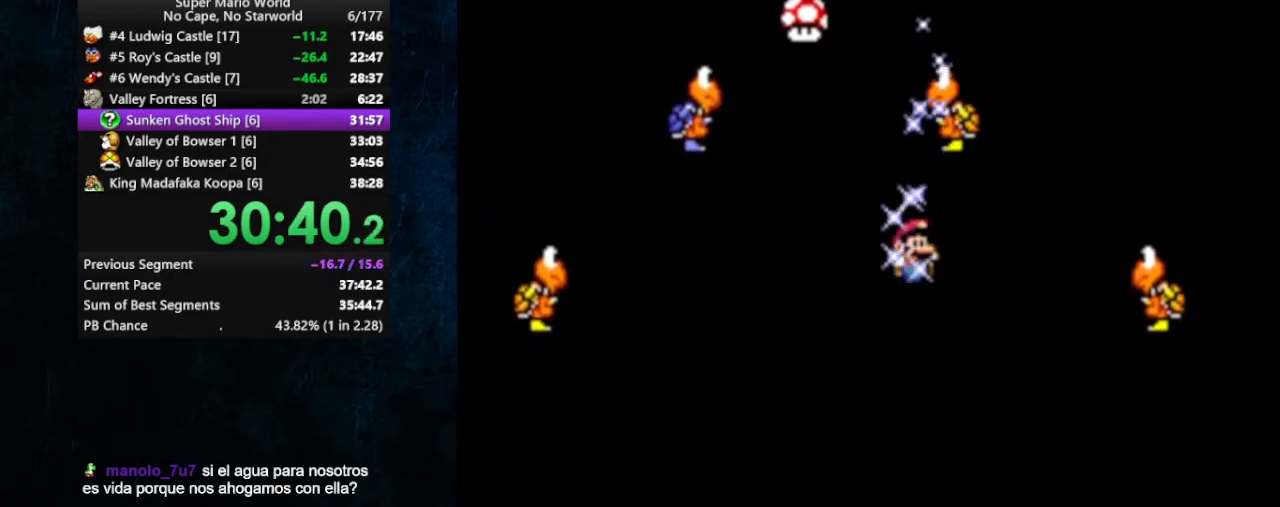
{"buttons": ["X"], "events": []}
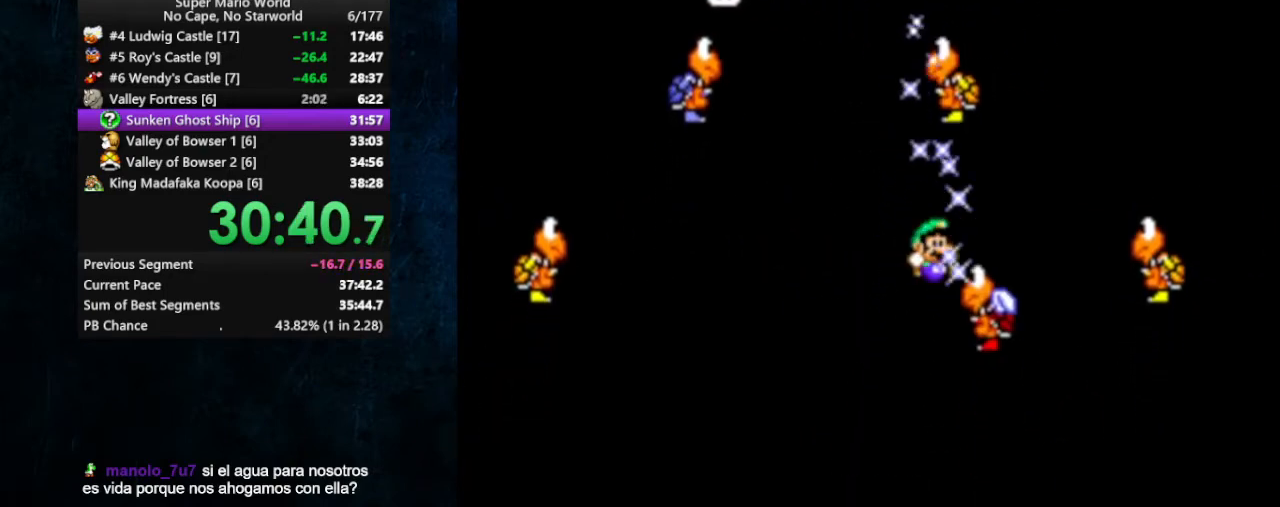
{"buttons": ["X"], "events": [[67, "DPAD_LEFT", "down"], [133, "DPAD_LEFT", "up"], [267, "DPAD_RIGHT", "down"], [333, "DPAD_RIGHT", "up"]]}
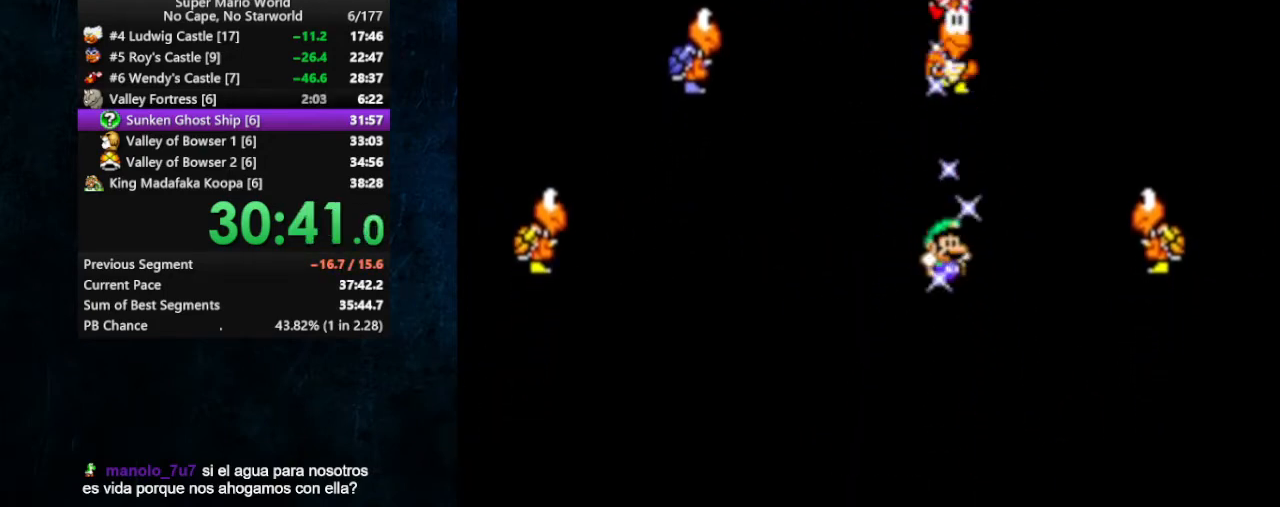
{"buttons": ["X"], "events": [[67, "DPAD_LEFT", "down"], [100, "DPAD_LEFT", "up"], [400, "DPAD_RIGHT", "down"], [467, "DPAD_RIGHT", "up"]]}
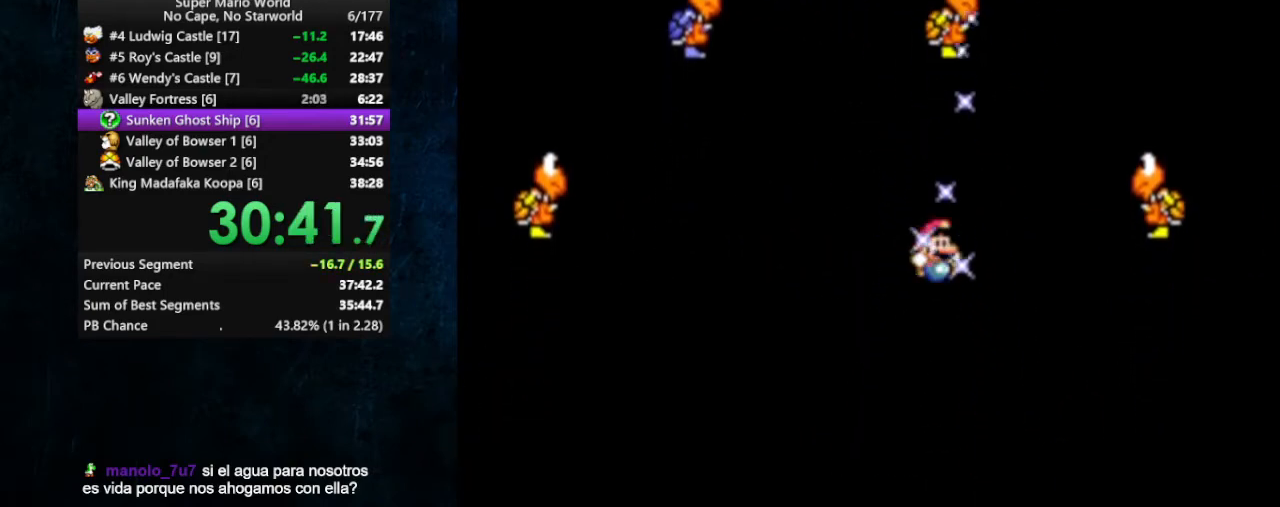
{"buttons": ["X", "DPAD_LEFT"], "events": [[133, "DPAD_LEFT", "down"], [200, "DPAD_LEFT", "up"], [500, "DPAD_LEFT", "down"]]}